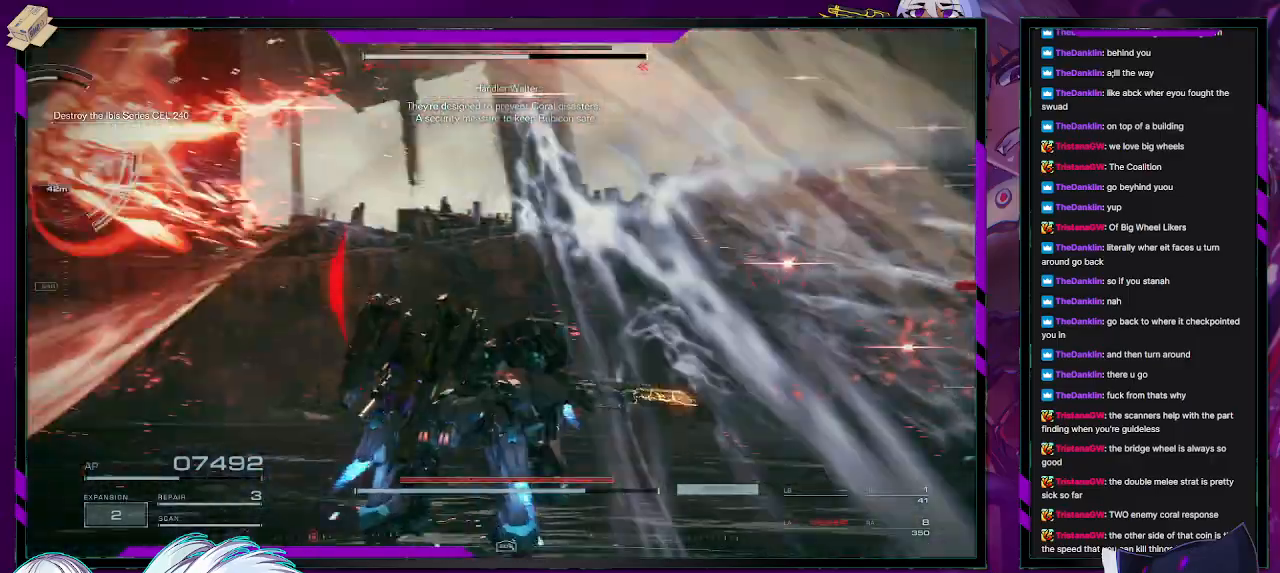
Gameplay with a controller (Xbox layout); each line is a JSON object with the inputs held at the frame after it. "events" lists button and stick changes between this image and that frame as [ms after this image, input, new state], when the widget could be followed in between.
{"buttons": ["L2", "R2"], "left_stick": "up-left", "right_stick": "left", "events": [[67, "left_stick", "up"], [250, "right_stick", "left"], [383, "left_stick", "up-left"]]}
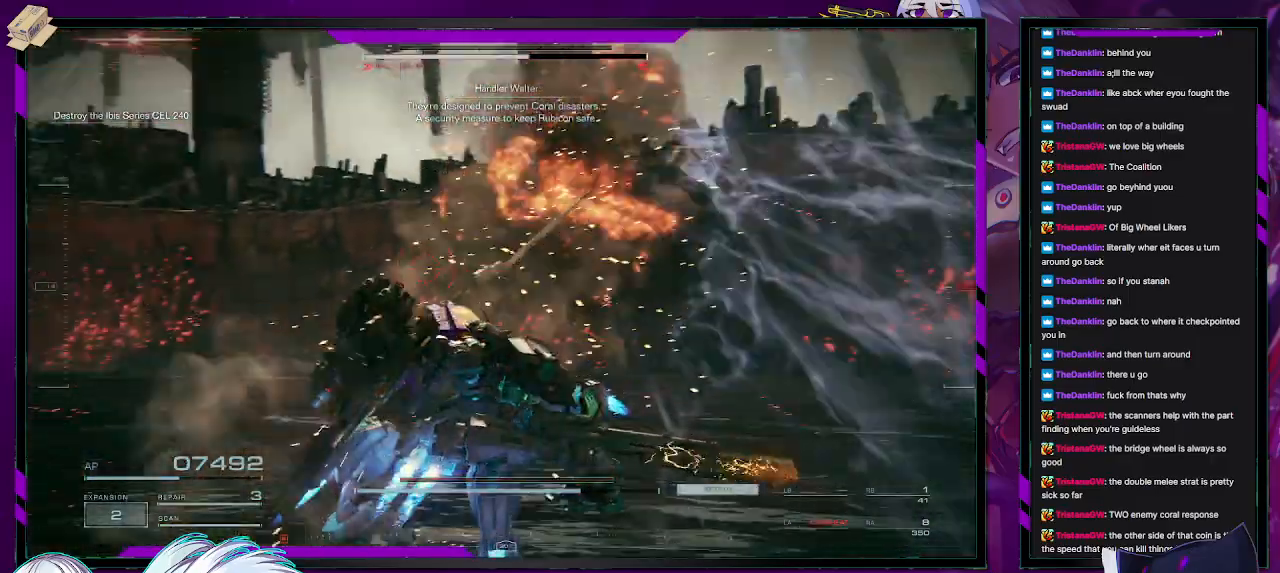
{"buttons": ["L2", "R2"], "left_stick": "up-left", "right_stick": "left", "events": [[167, "left_stick", "left"], [500, "left_stick", "up-left"]]}
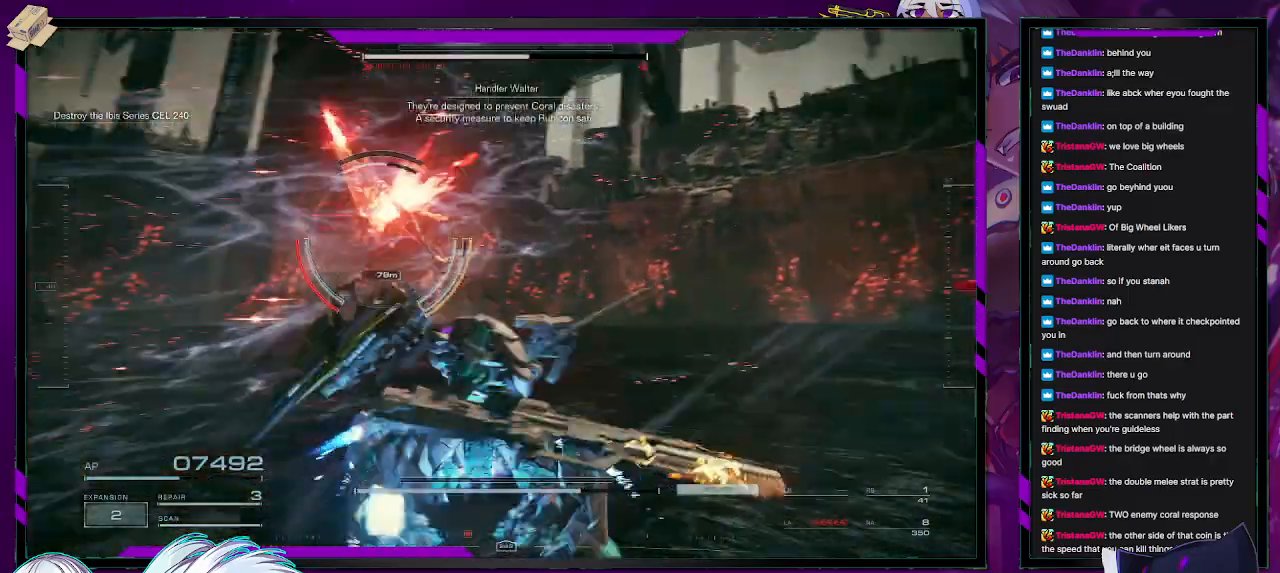
{"buttons": ["X", "R2"], "left_stick": "up", "right_stick": "center", "events": [[83, "L2", "up"], [200, "L1", "down"], [200, "left_stick", "up"], [200, "right_stick", "center"], [250, "L1", "up"], [500, "X", "down"]]}
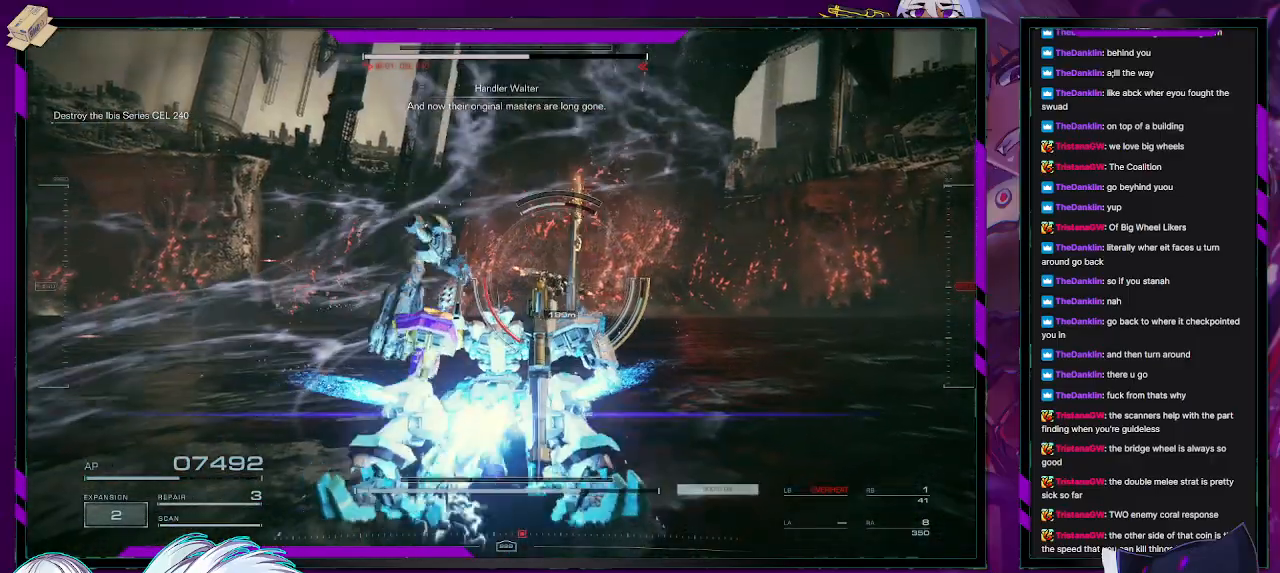
{"buttons": ["R2"], "left_stick": "up", "right_stick": "center", "events": [[117, "X", "up"]]}
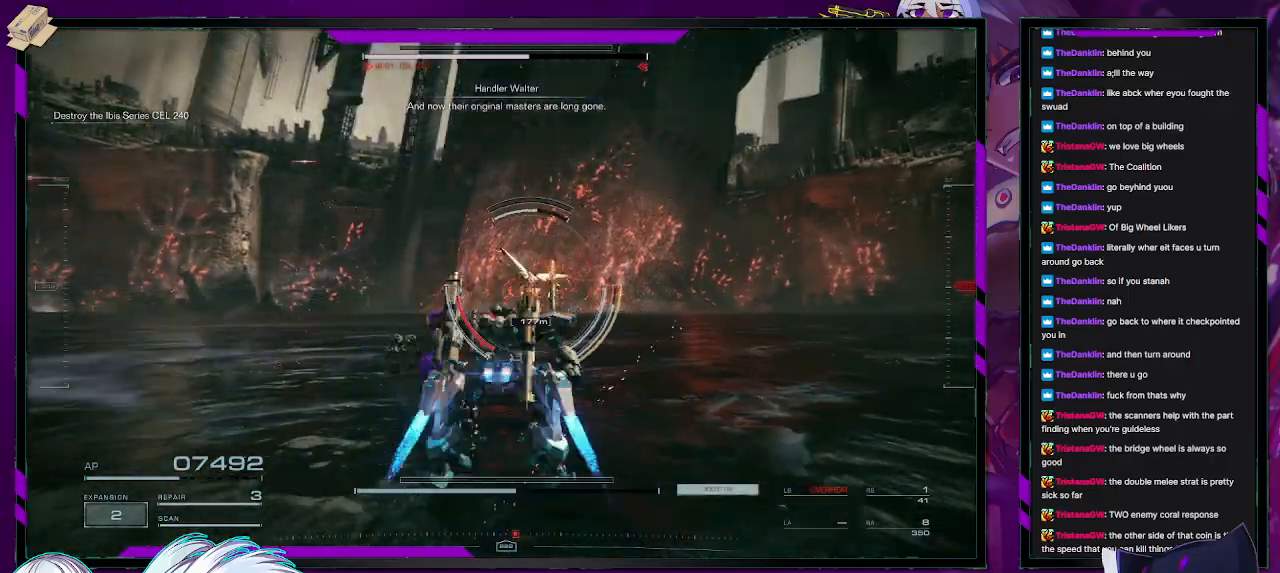
{"buttons": ["R2"], "left_stick": "up", "right_stick": "center", "events": [[283, "R2", "up"], [350, "R2", "down"]]}
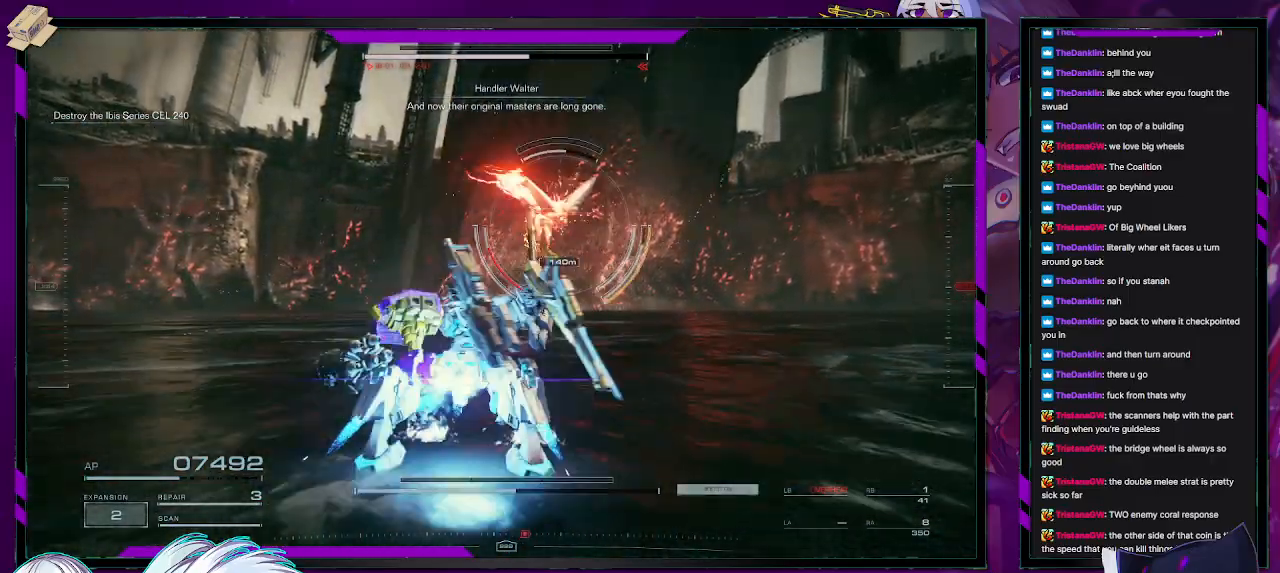
{"buttons": ["R2"], "left_stick": "up-right", "right_stick": "right", "events": [[283, "left_stick", "up-right"], [350, "right_stick", "right"]]}
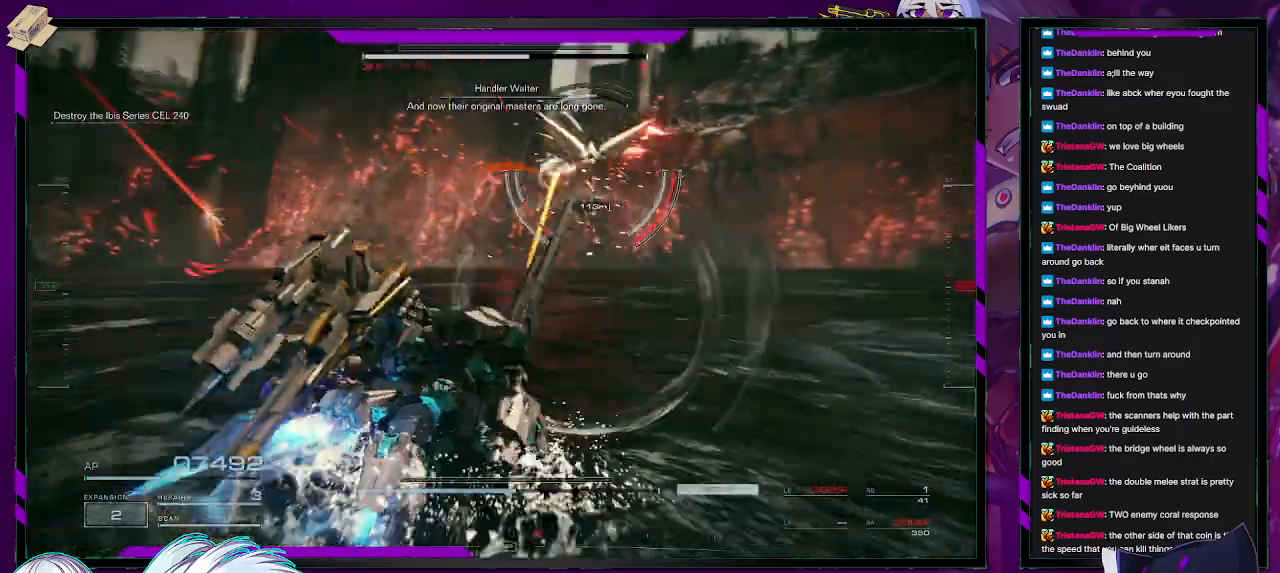
{"buttons": ["L2", "R2"], "left_stick": "up", "right_stick": "up-left", "events": [[117, "right_stick", "center"], [150, "X", "down"], [267, "left_stick", "up"], [283, "X", "up"], [350, "L2", "down"], [467, "right_stick", "up-left"]]}
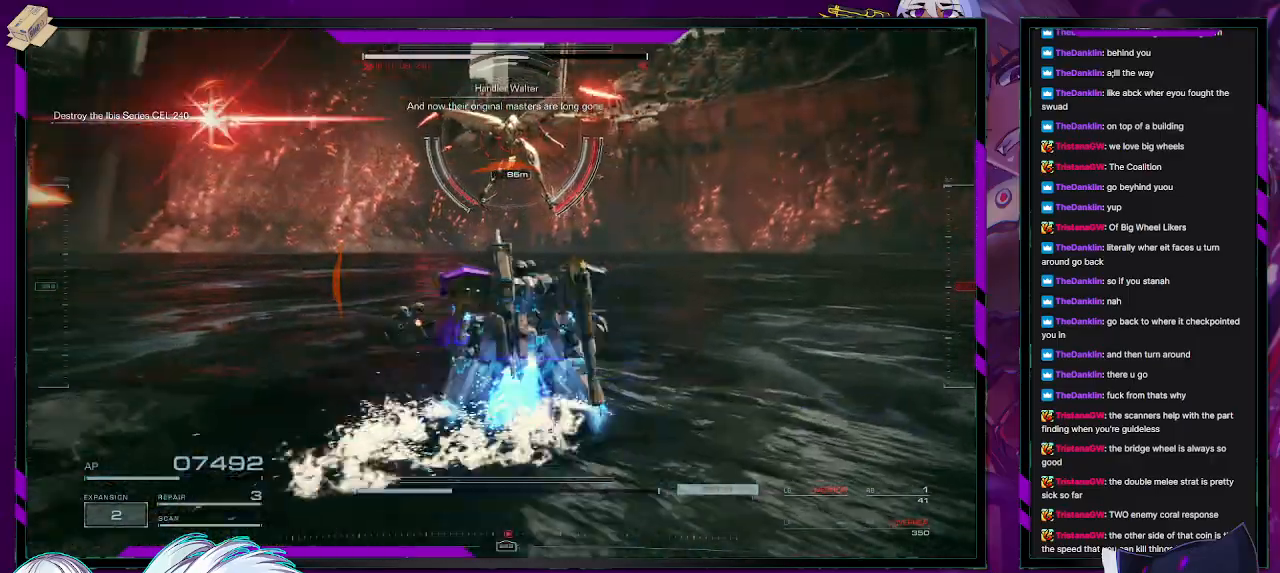
{"buttons": ["L2", "R2"], "left_stick": "up", "right_stick": "left", "events": [[150, "right_stick", "center"], [333, "right_stick", "left"]]}
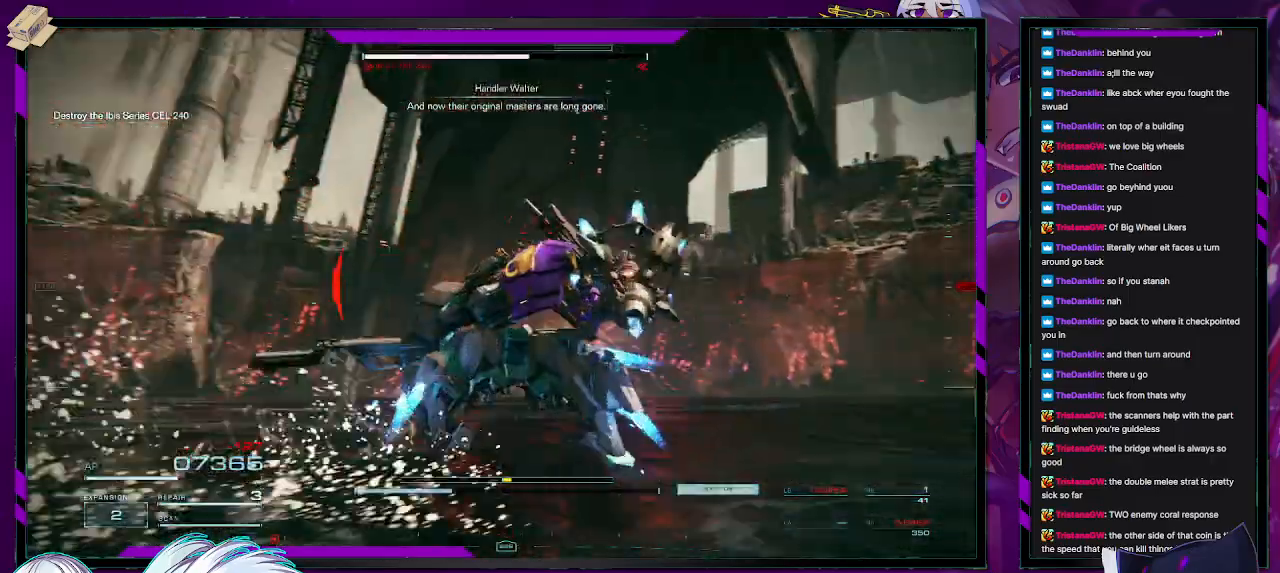
{"buttons": ["L2", "R2"], "left_stick": "up-left", "right_stick": "left", "events": [[133, "left_stick", "up-left"]]}
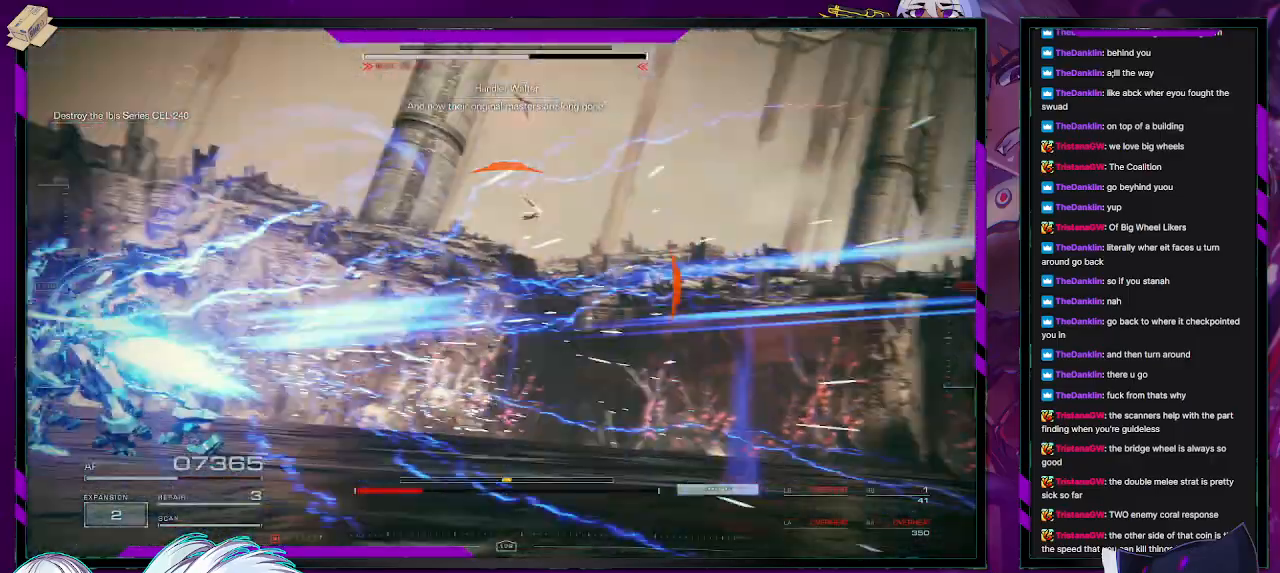
{"buttons": ["L2", "R2"], "left_stick": "up-left", "right_stick": "left", "events": []}
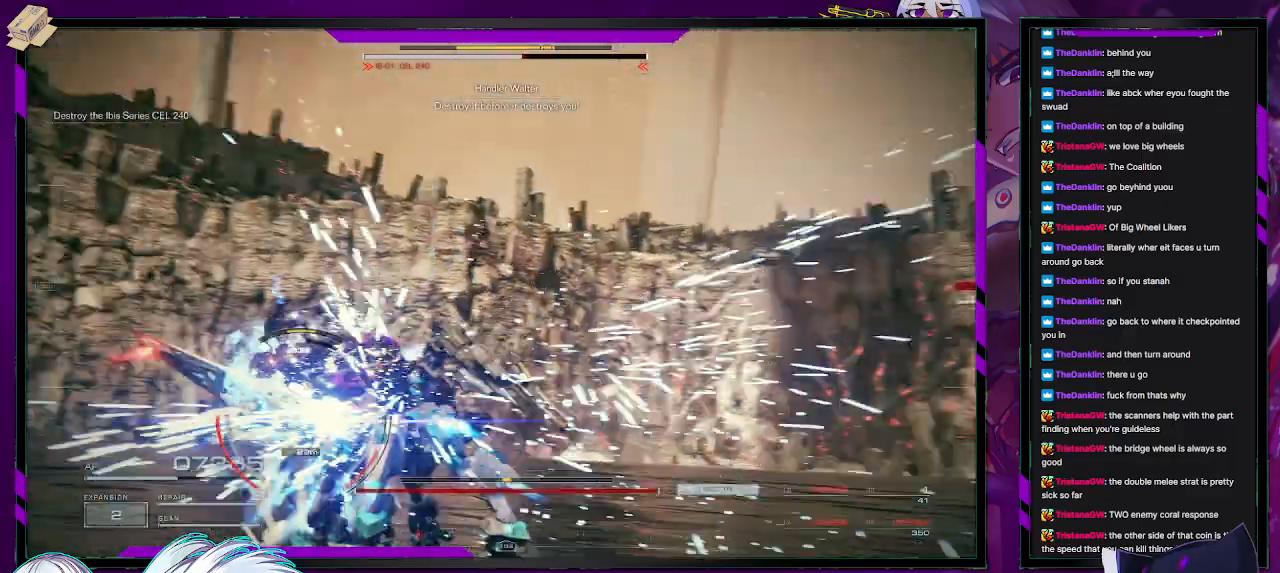
{"buttons": ["L2", "R2"], "left_stick": "up-left", "right_stick": "center", "events": [[167, "right_stick", "center"]]}
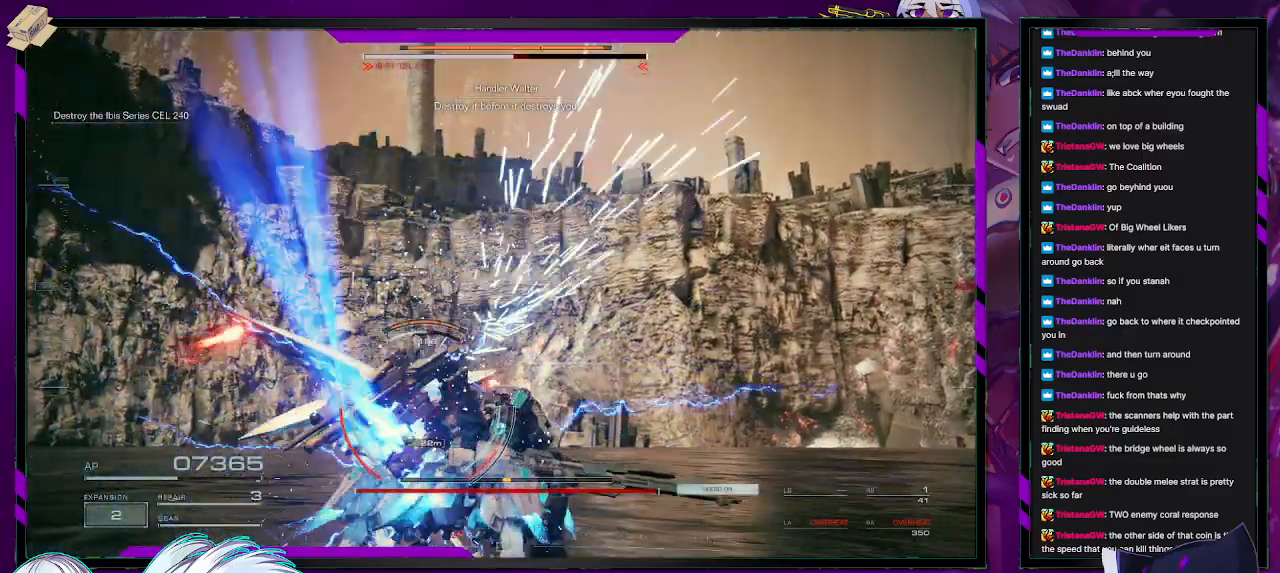
{"buttons": [], "left_stick": "down-left", "right_stick": "center", "events": [[50, "L2", "up"], [117, "R2", "up"], [183, "left_stick", "center"], [217, "R2", "down"], [250, "left_stick", "down-left"], [317, "R2", "up"], [383, "R2", "down"], [500, "R2", "up"]]}
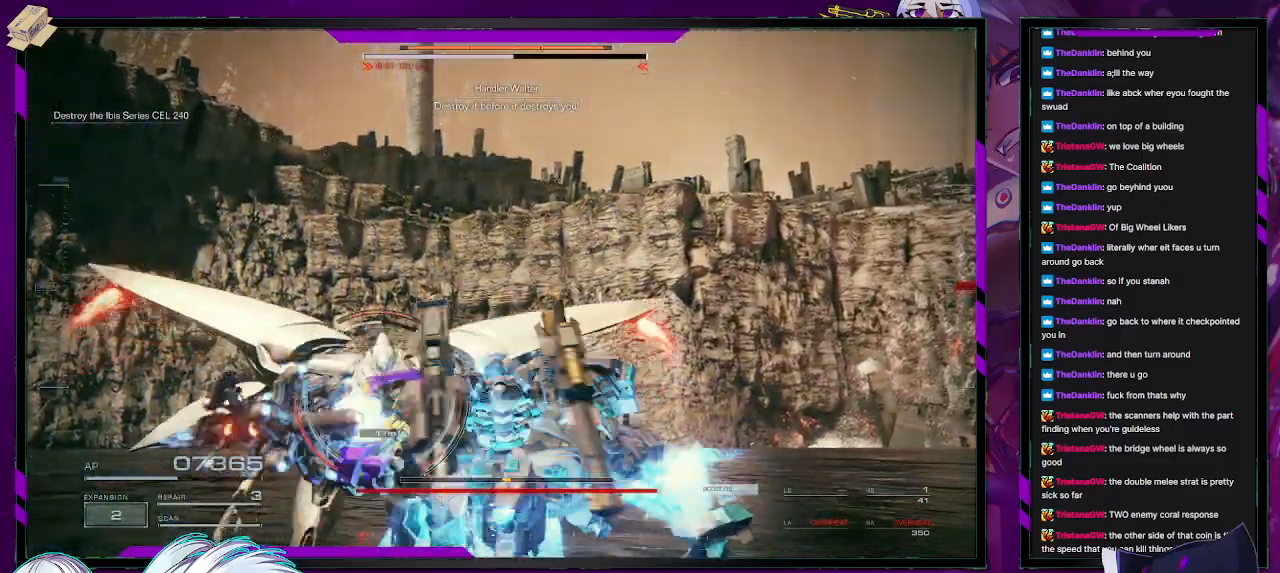
{"buttons": [], "left_stick": "left", "right_stick": "center", "events": [[50, "R2", "down"], [117, "left_stick", "left"], [500, "R2", "up"]]}
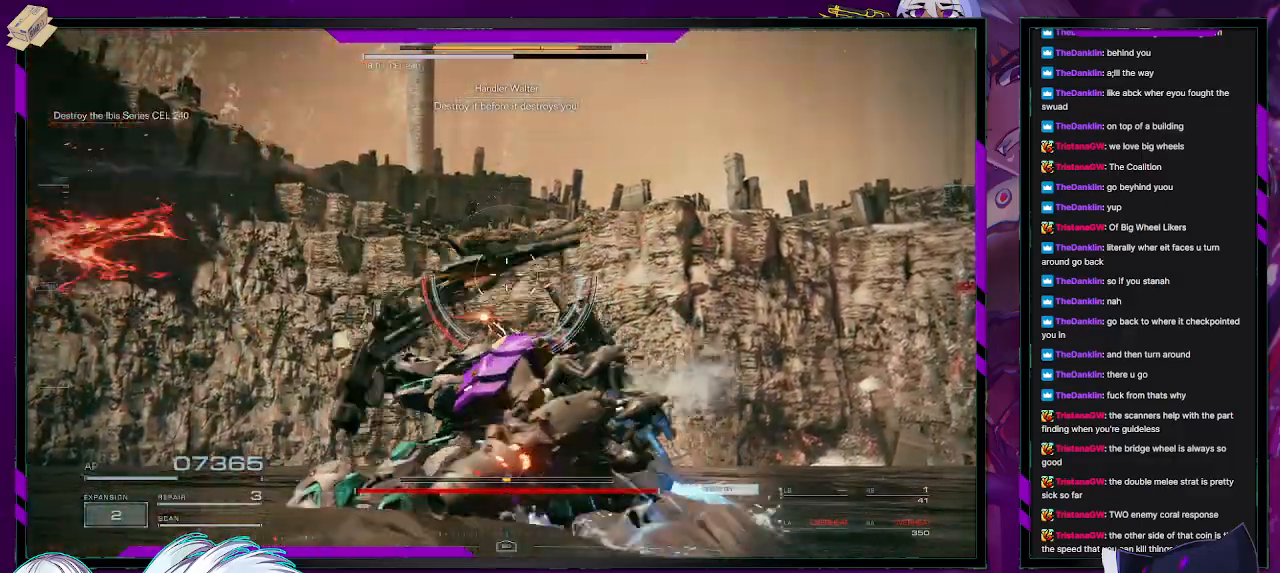
{"buttons": ["R2"], "left_stick": "up-left", "right_stick": "left", "events": [[83, "R2", "down"], [150, "right_stick", "left"], [433, "left_stick", "up-left"]]}
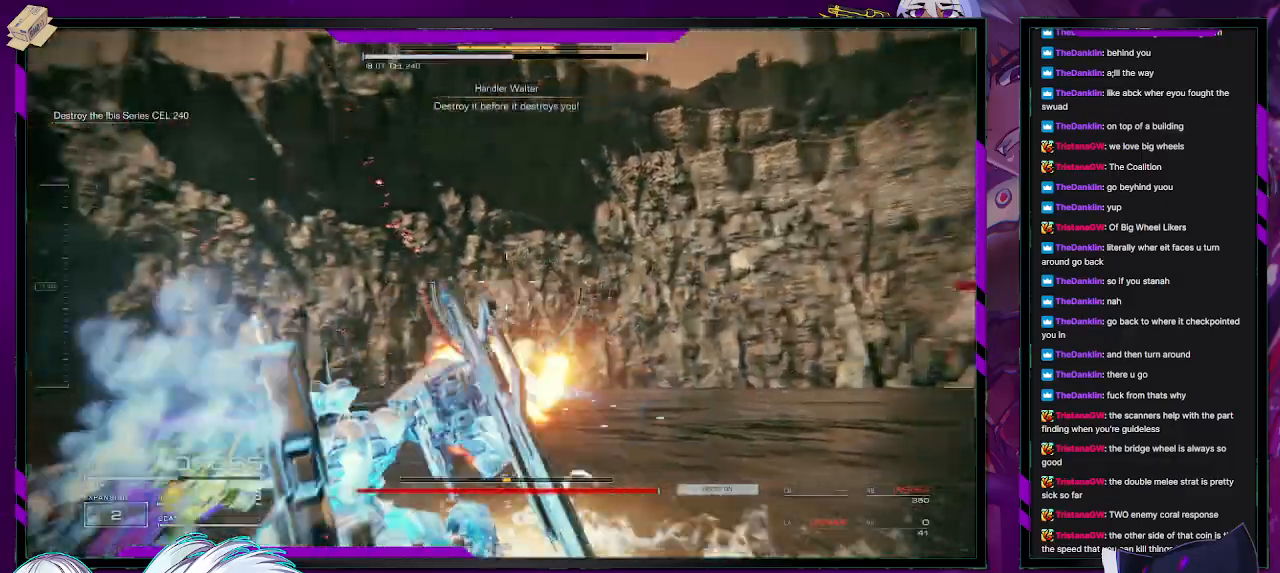
{"buttons": ["R2"], "left_stick": "up-left", "right_stick": "left", "events": []}
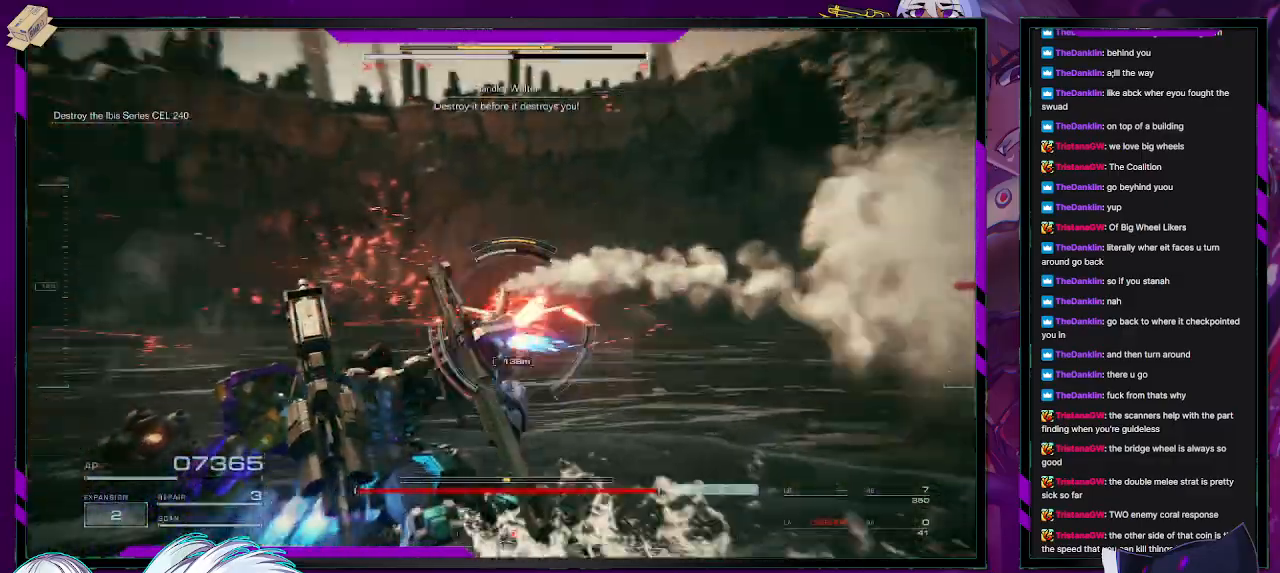
{"buttons": ["R2"], "left_stick": "up-left", "right_stick": "center", "events": [[83, "right_stick", "center"], [150, "right_stick", "down-right"], [317, "right_stick", "right"], [467, "right_stick", "center"]]}
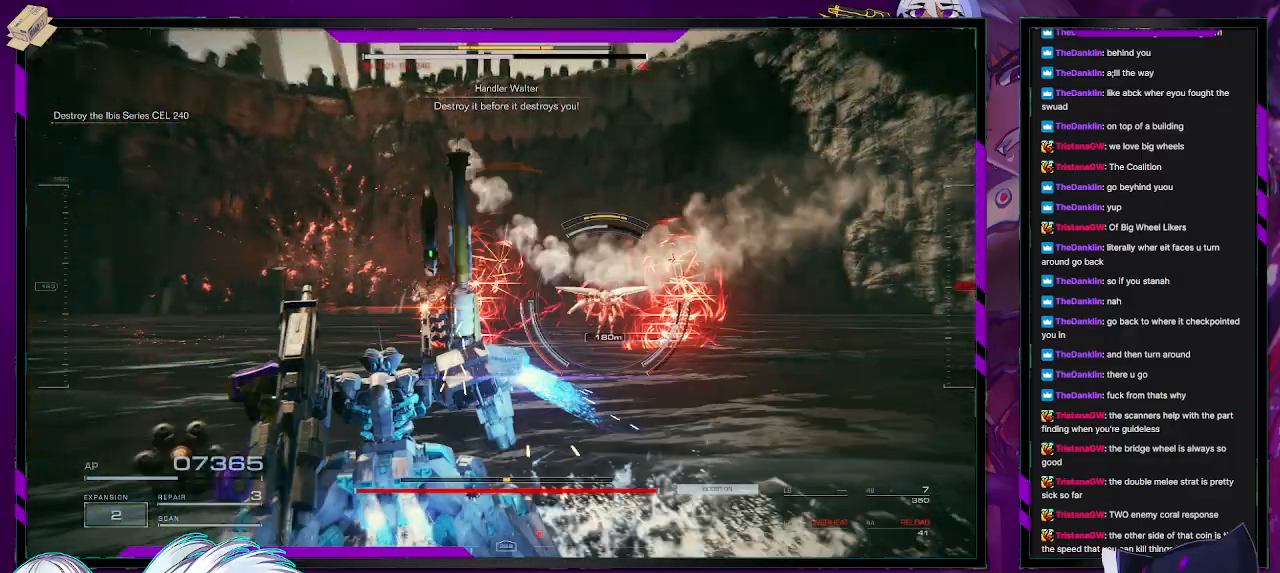
{"buttons": ["R2"], "left_stick": "up", "right_stick": "center", "events": [[33, "R2", "up"], [133, "left_stick", "up"], [150, "R2", "down"], [183, "right_stick", "right"], [367, "right_stick", "center"], [417, "R2", "up"], [450, "R2", "down"]]}
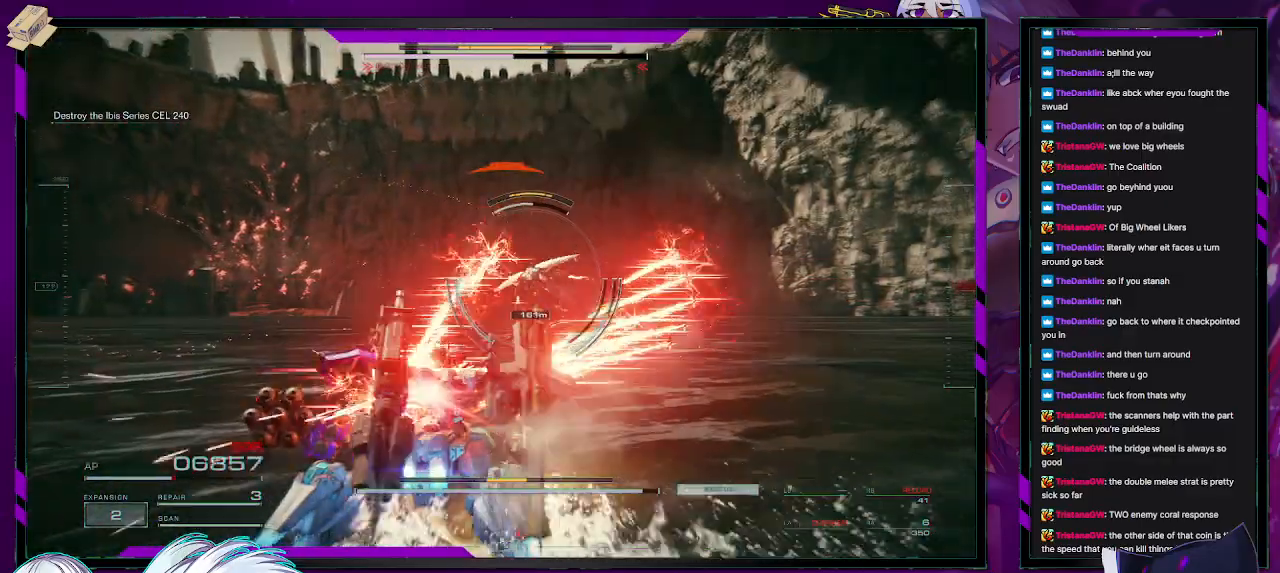
{"buttons": ["R2"], "left_stick": "up", "right_stick": "center", "events": [[33, "left_stick", "up-right"], [67, "R2", "up"], [150, "R2", "down"], [150, "X", "down"], [200, "left_stick", "right"], [217, "R2", "up"], [217, "X", "up"], [267, "R2", "down"], [267, "X", "down"], [300, "left_stick", "up-right"], [350, "X", "up"], [467, "left_stick", "up"]]}
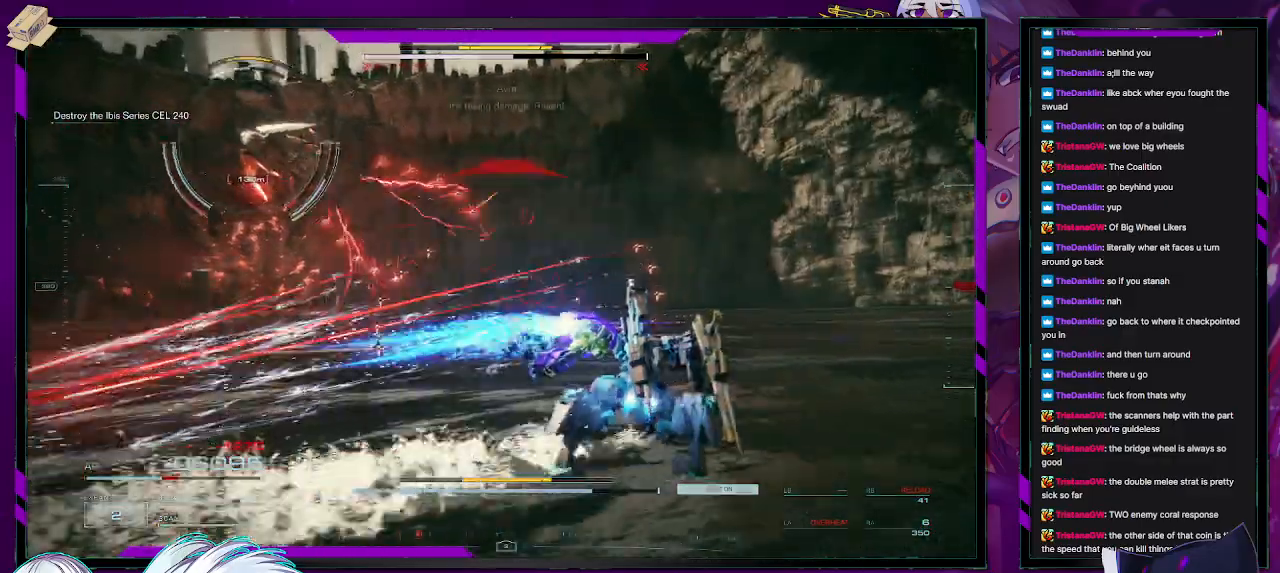
{"buttons": ["R2"], "left_stick": "up-left", "right_stick": "left", "events": [[17, "right_stick", "left"], [250, "left_stick", "up-left"]]}
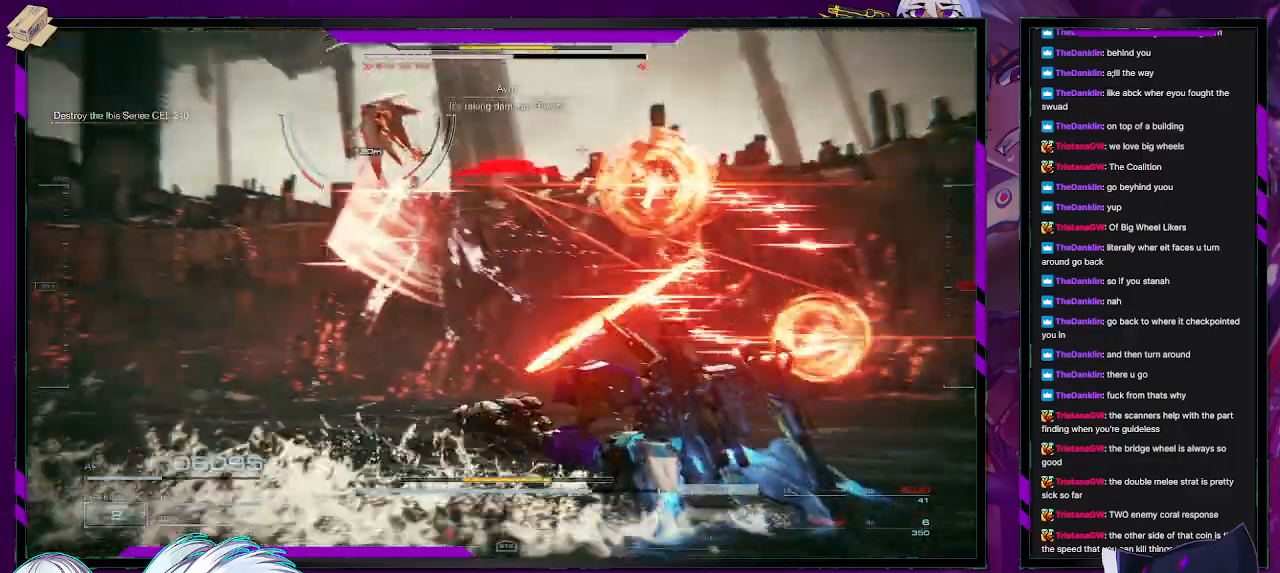
{"buttons": ["X", "R2"], "left_stick": "up-left", "right_stick": "center", "events": [[433, "right_stick", "center"], [500, "X", "down"]]}
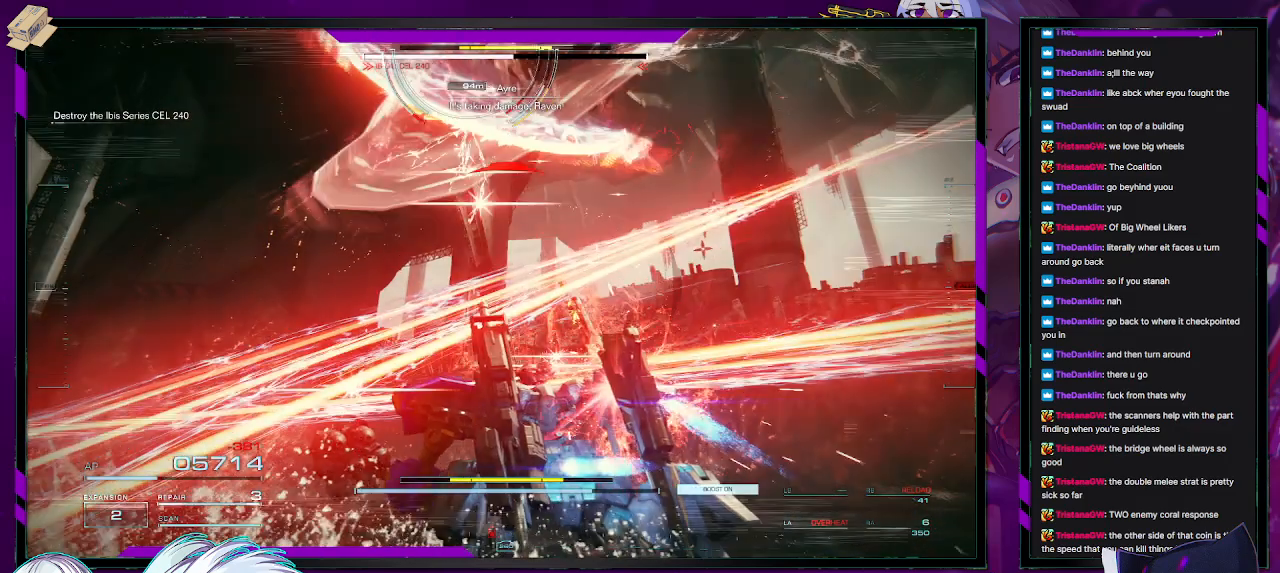
{"buttons": ["R2"], "left_stick": "left", "right_stick": "center", "events": [[33, "left_stick", "left"], [117, "X", "up"], [150, "X", "down"], [233, "X", "up"], [267, "X", "down"], [400, "X", "up"]]}
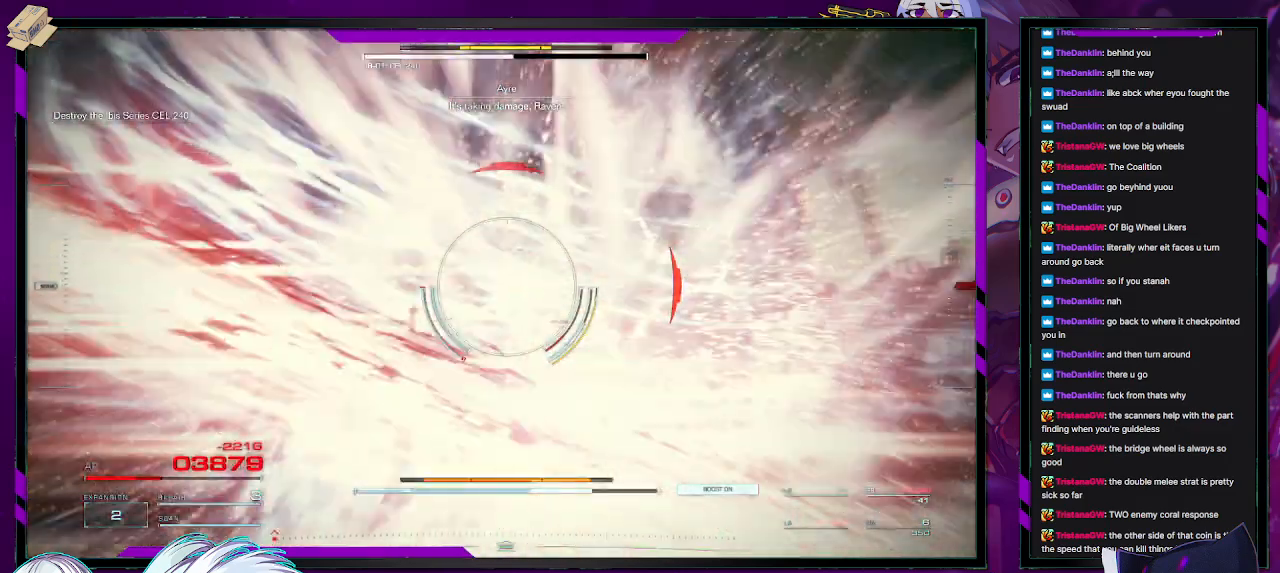
{"buttons": ["A"], "left_stick": "center", "right_stick": "center", "events": [[233, "START", "down"], [300, "left_stick", "center"], [350, "R2", "up"], [350, "START", "up"], [500, "A", "down"]]}
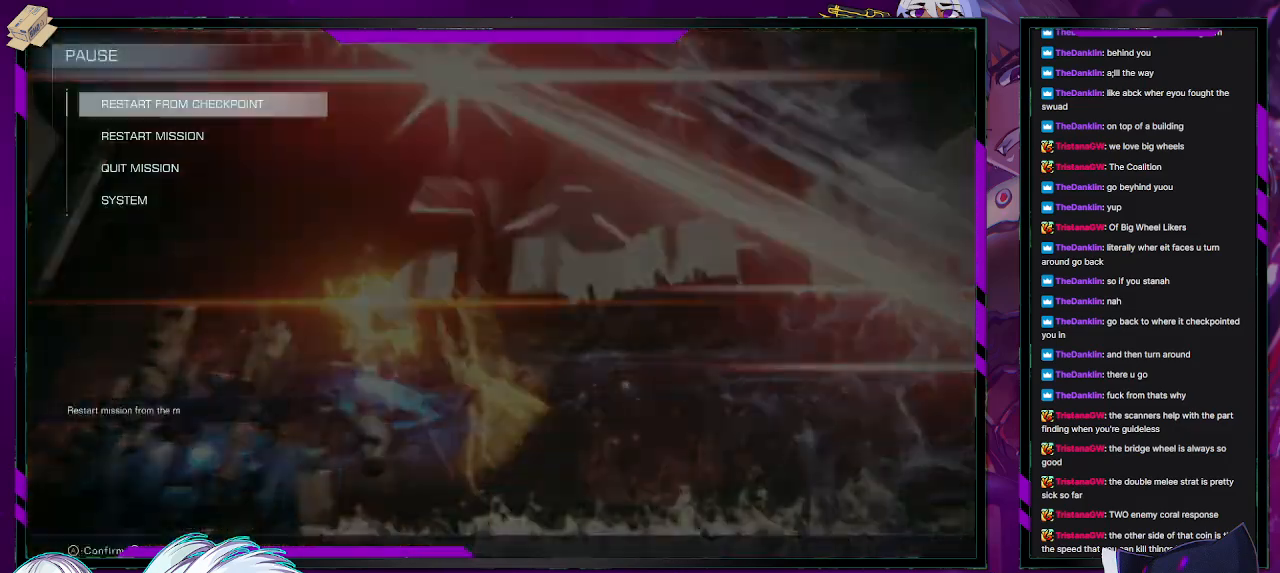
{"buttons": ["A"], "left_stick": "center", "right_stick": "center", "events": [[117, "A", "up"], [200, "DPAD_LEFT", "down"], [283, "DPAD_LEFT", "up"], [317, "A", "down"], [367, "A", "up"], [467, "A", "down"]]}
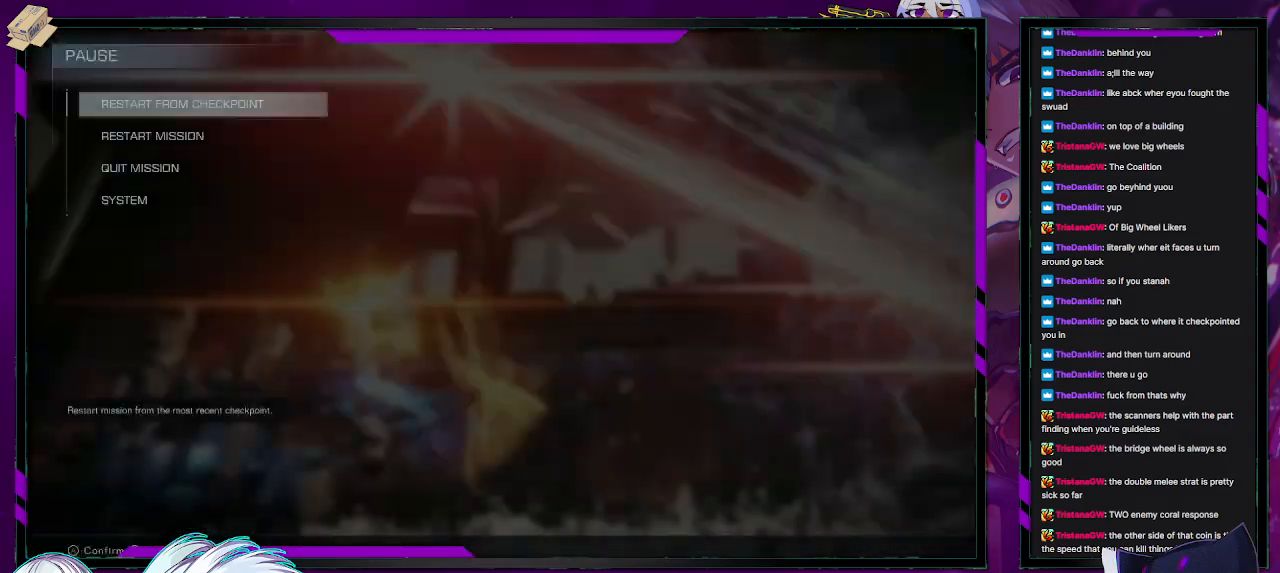
{"buttons": [], "left_stick": "center", "right_stick": "center", "events": [[17, "A", "up"]]}
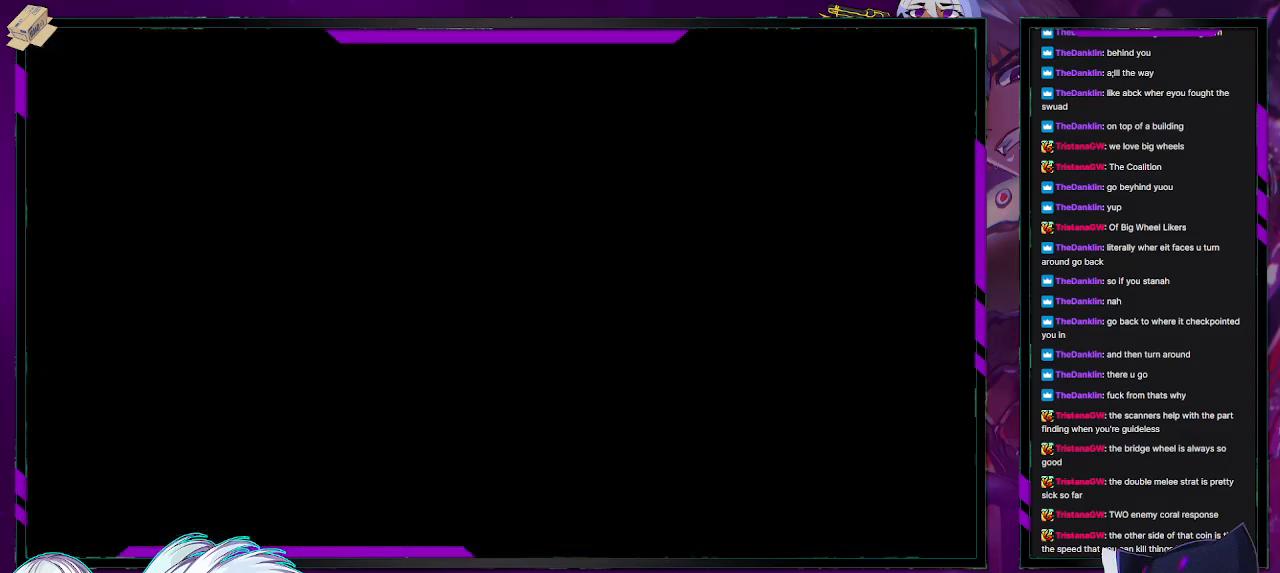
{"buttons": [], "left_stick": "center", "right_stick": "center", "events": []}
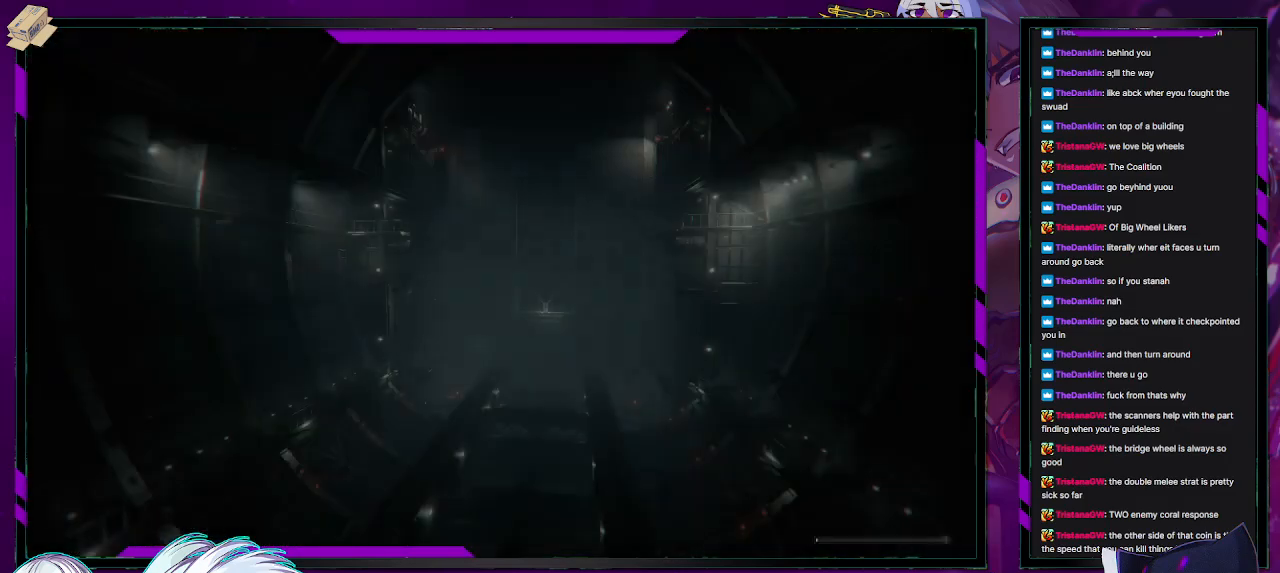
{"buttons": [], "left_stick": "center", "right_stick": "center", "events": []}
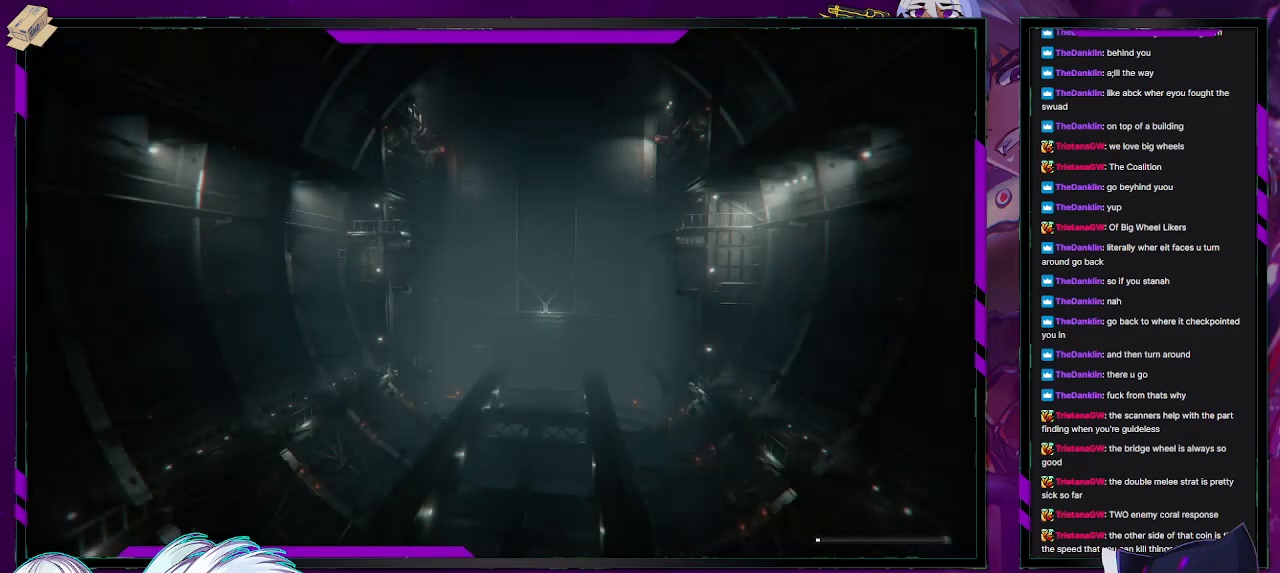
{"buttons": ["R2"], "left_stick": "center", "right_stick": "center", "events": [[333, "R2", "down"]]}
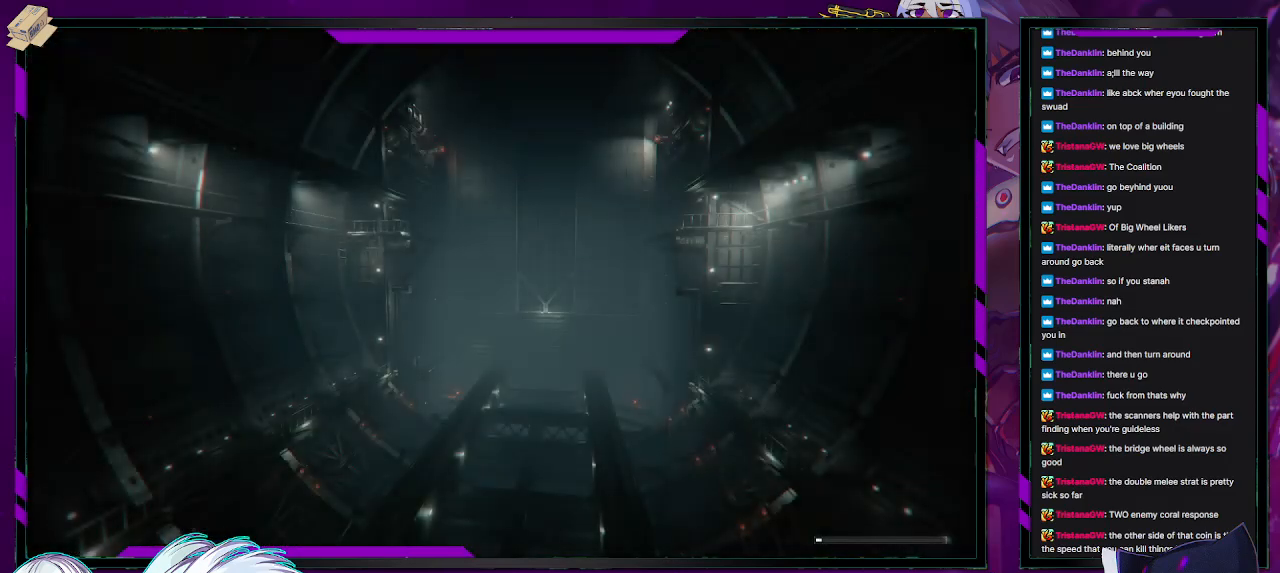
{"buttons": ["R2"], "left_stick": "center", "right_stick": "center", "events": []}
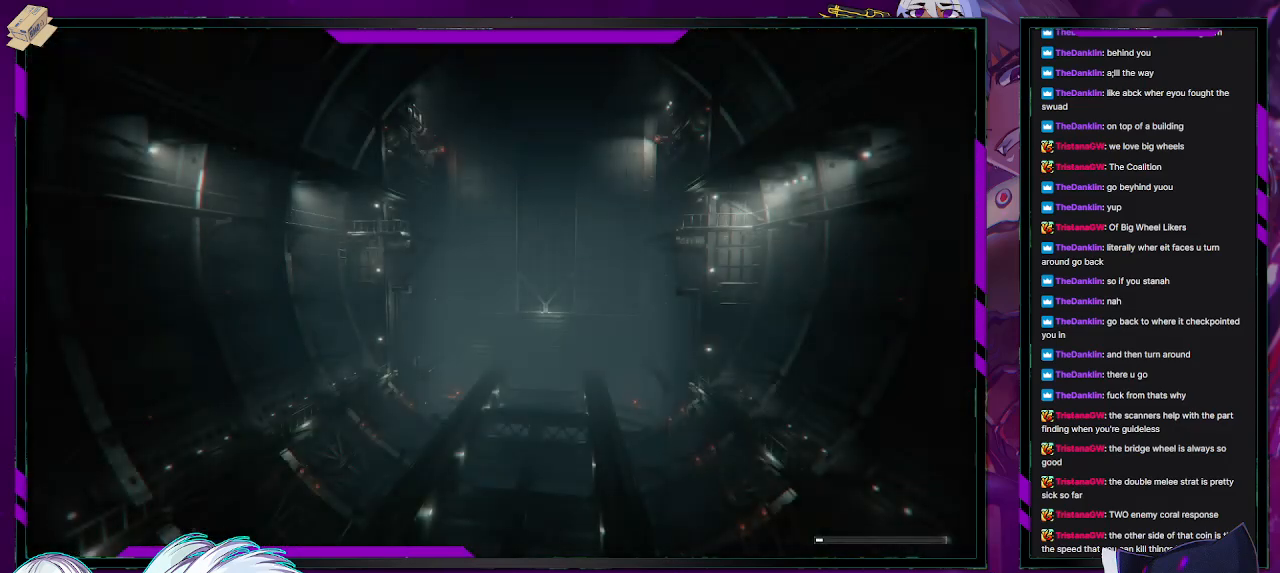
{"buttons": ["R2"], "left_stick": "center", "right_stick": "center", "events": []}
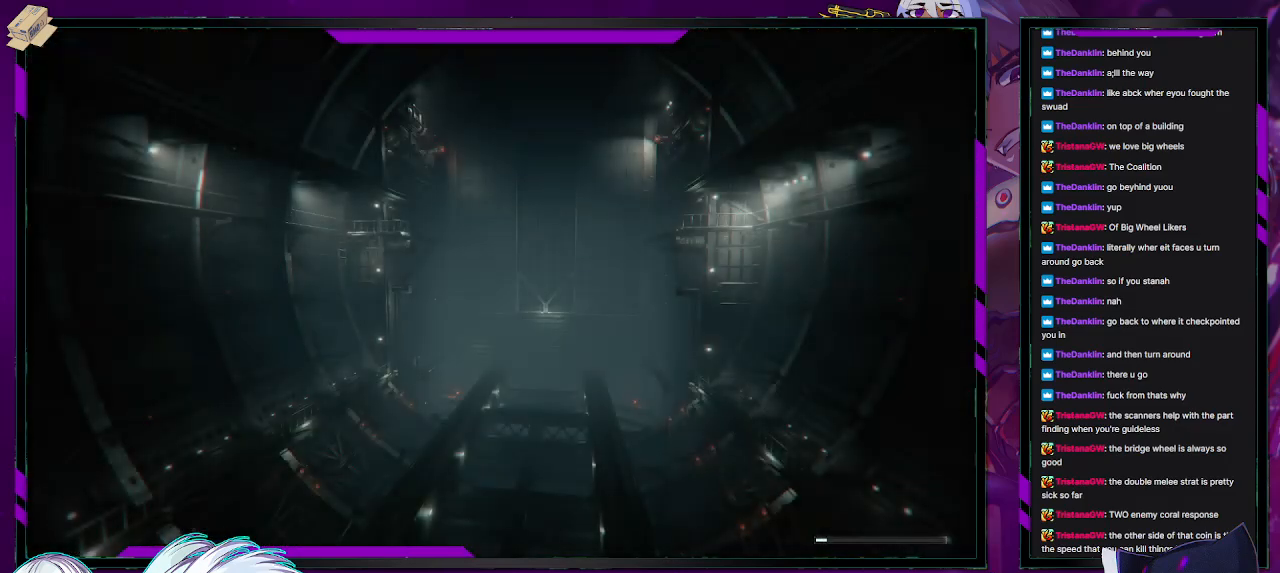
{"buttons": ["R2"], "left_stick": "center", "right_stick": "center", "events": []}